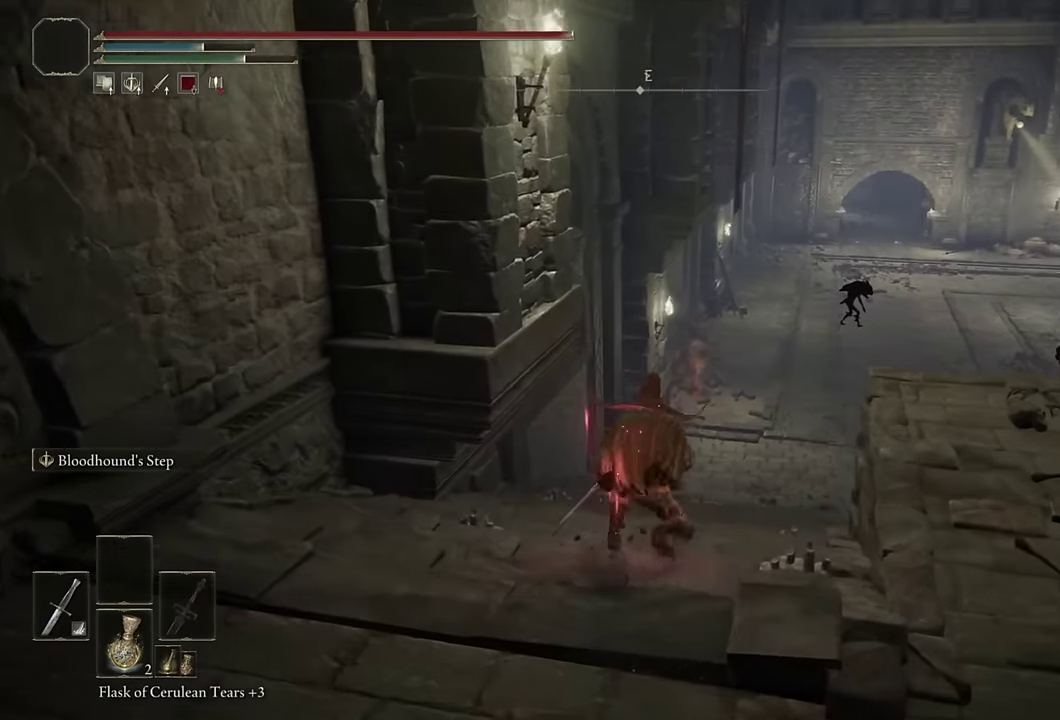
Gameplay with a controller (PlayStation layout); each line is a JSON object with the inputs held at the frame after it. "events" lists button and stick changes between this image and that frame as [ms after this image, input, new state], when the widget could be followed in between. Not read: L1.
{"buttons": ["CIRCLE", "L2"], "left_stick": "up", "right_stick": "center", "events": [[66, "right_stick", "right"], [183, "right_stick", "center"], [500, "L2", "down"]]}
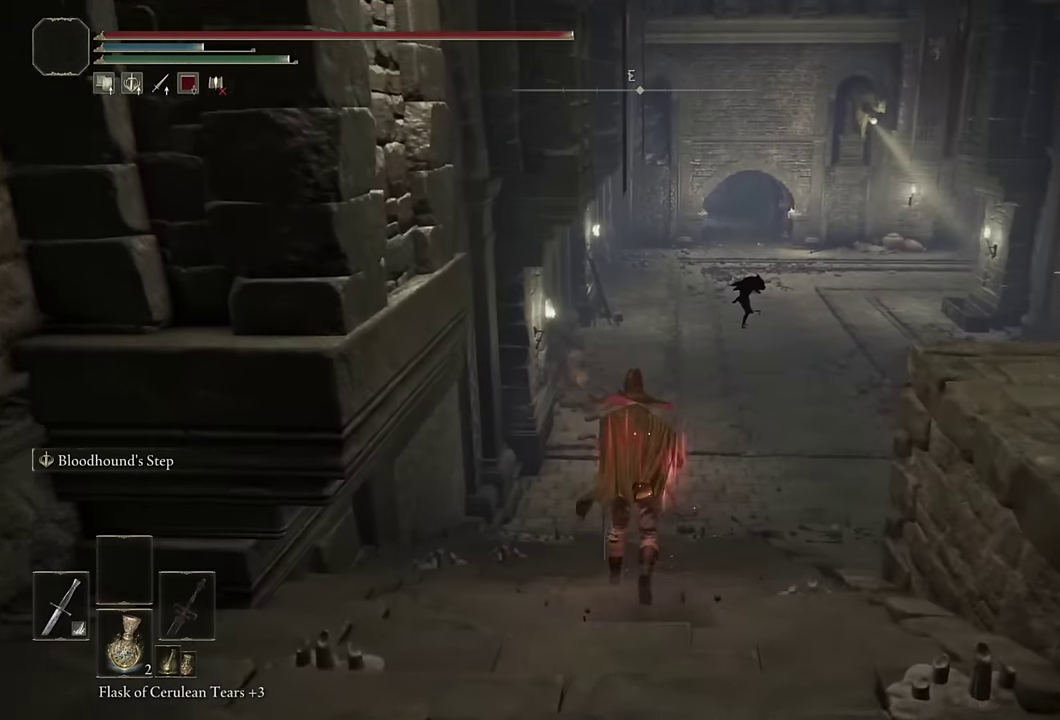
{"buttons": ["CIRCLE"], "left_stick": "up", "right_stick": "center", "events": [[183, "L2", "up"]]}
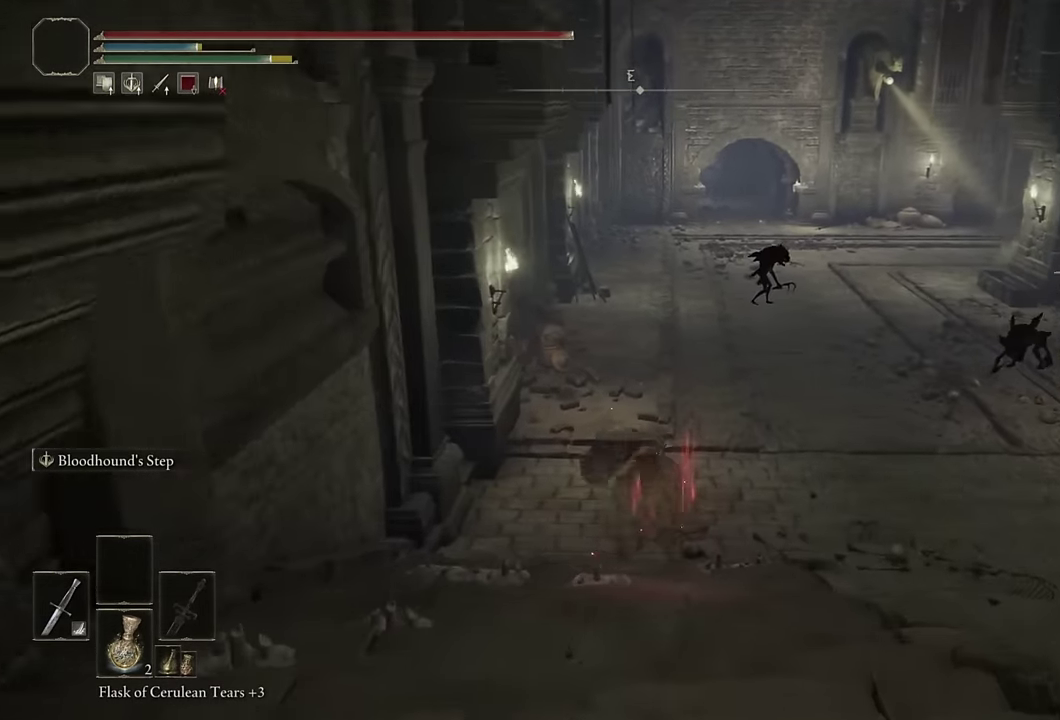
{"buttons": ["CIRCLE"], "left_stick": "up", "right_stick": "center", "events": [[183, "L2", "down"], [350, "L2", "up"]]}
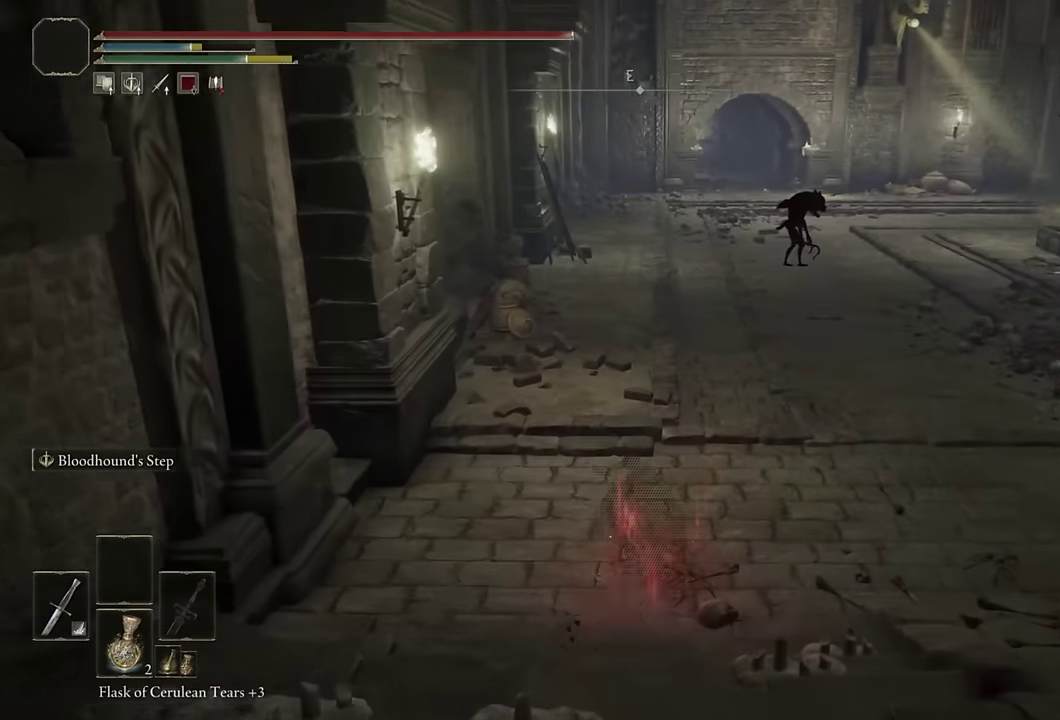
{"buttons": ["CIRCLE", "L2"], "left_stick": "up", "right_stick": "center", "events": [[467, "L2", "down"]]}
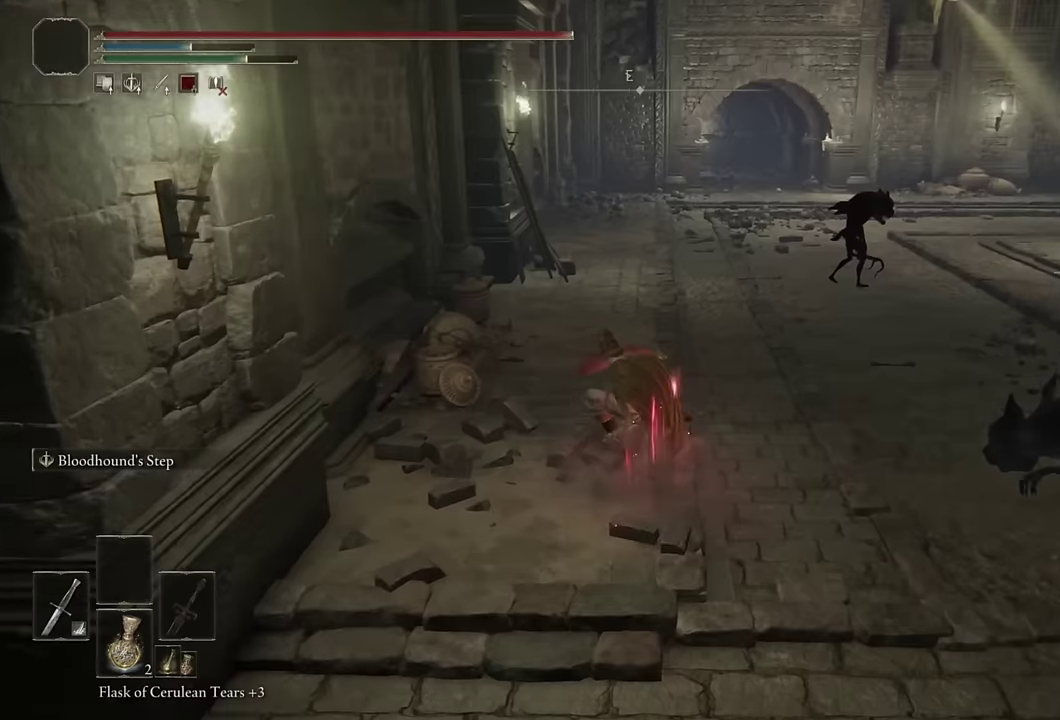
{"buttons": ["CIRCLE"], "left_stick": "up", "right_stick": "center", "events": [[167, "L2", "up"]]}
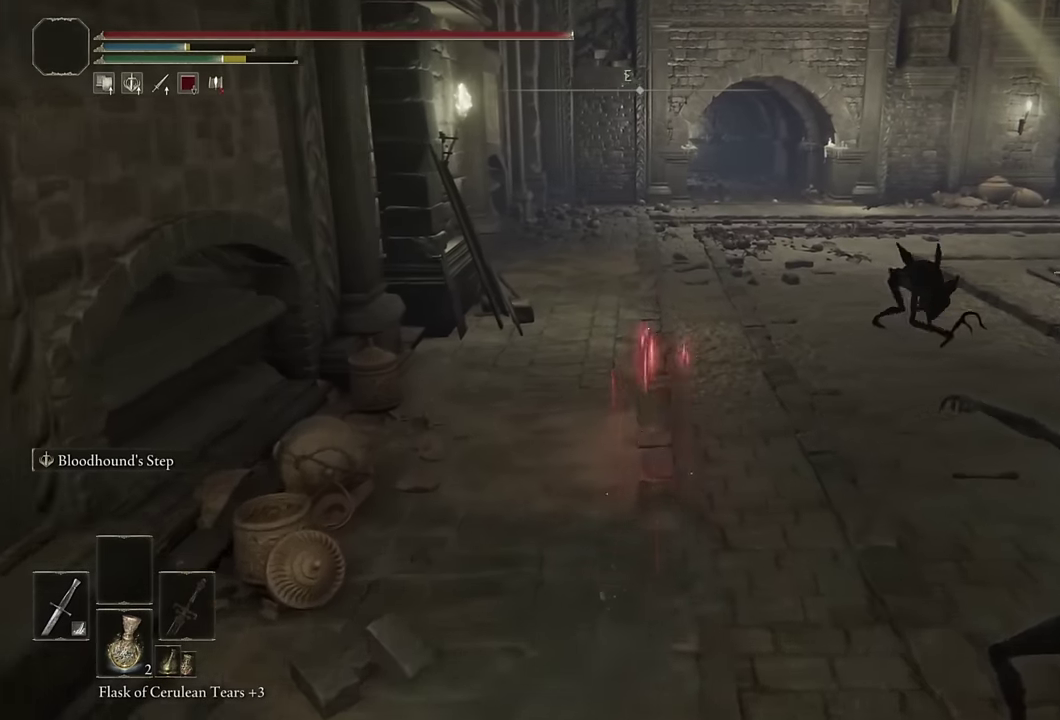
{"buttons": ["CIRCLE"], "left_stick": "up", "right_stick": "center", "events": [[234, "L2", "down"], [450, "L2", "up"]]}
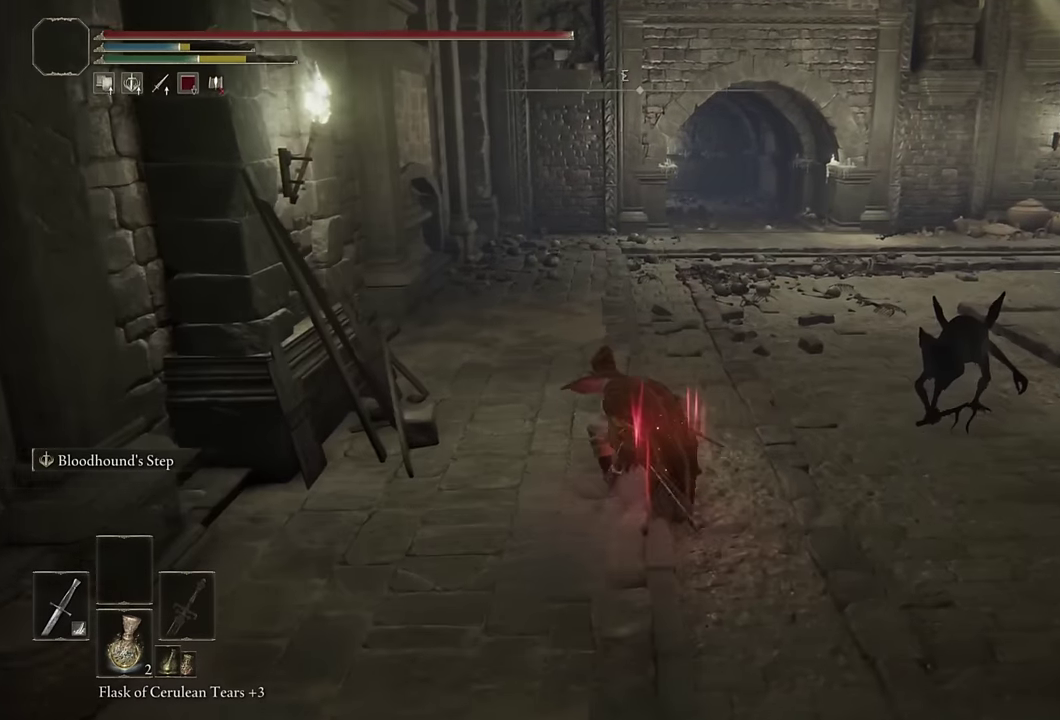
{"buttons": ["CIRCLE"], "left_stick": "up", "right_stick": "center", "events": []}
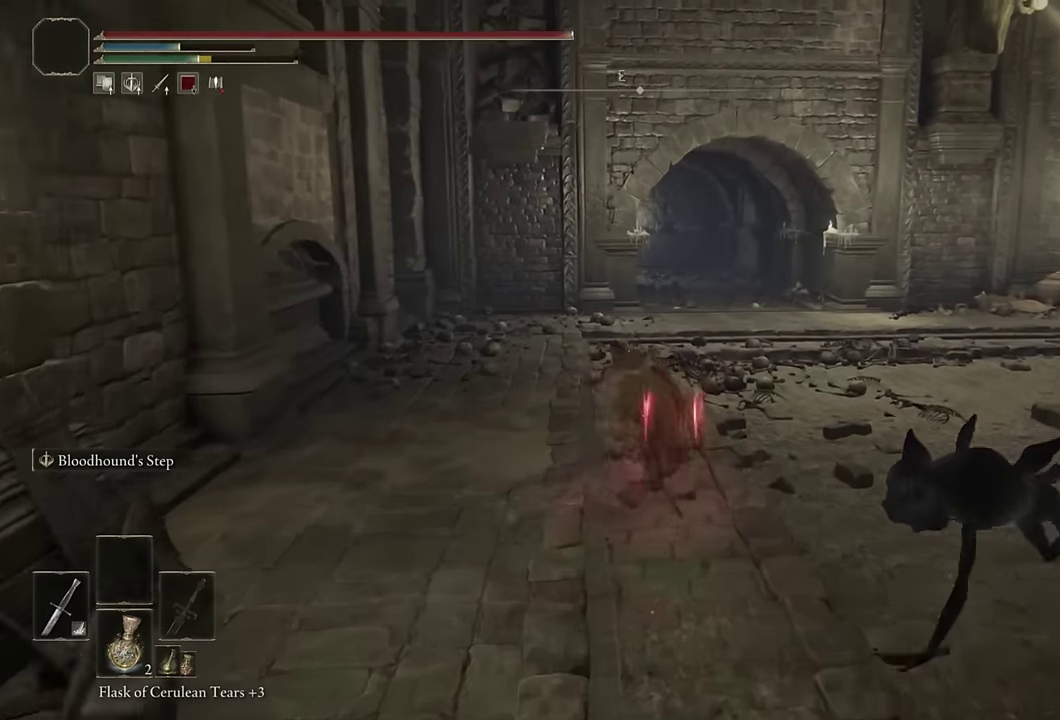
{"buttons": ["CIRCLE"], "left_stick": "up", "right_stick": "down", "events": [[17, "L2", "down"], [284, "L2", "up"], [484, "right_stick", "down"]]}
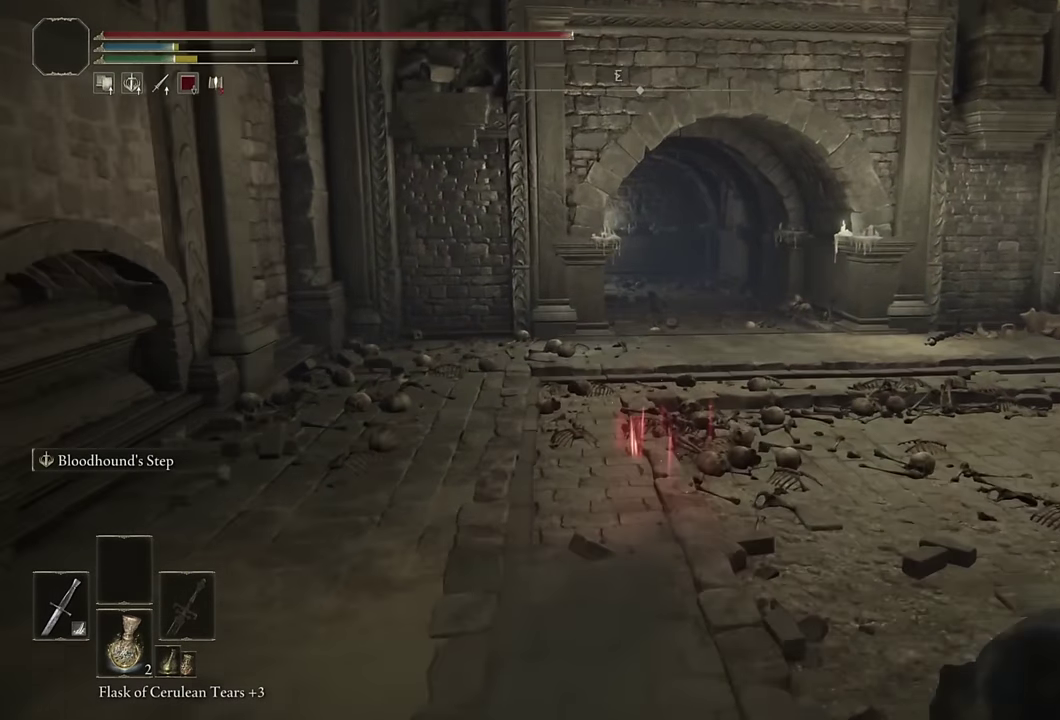
{"buttons": ["CIRCLE", "L2"], "left_stick": "up", "right_stick": "center", "events": [[34, "right_stick", "center"], [400, "L2", "down"]]}
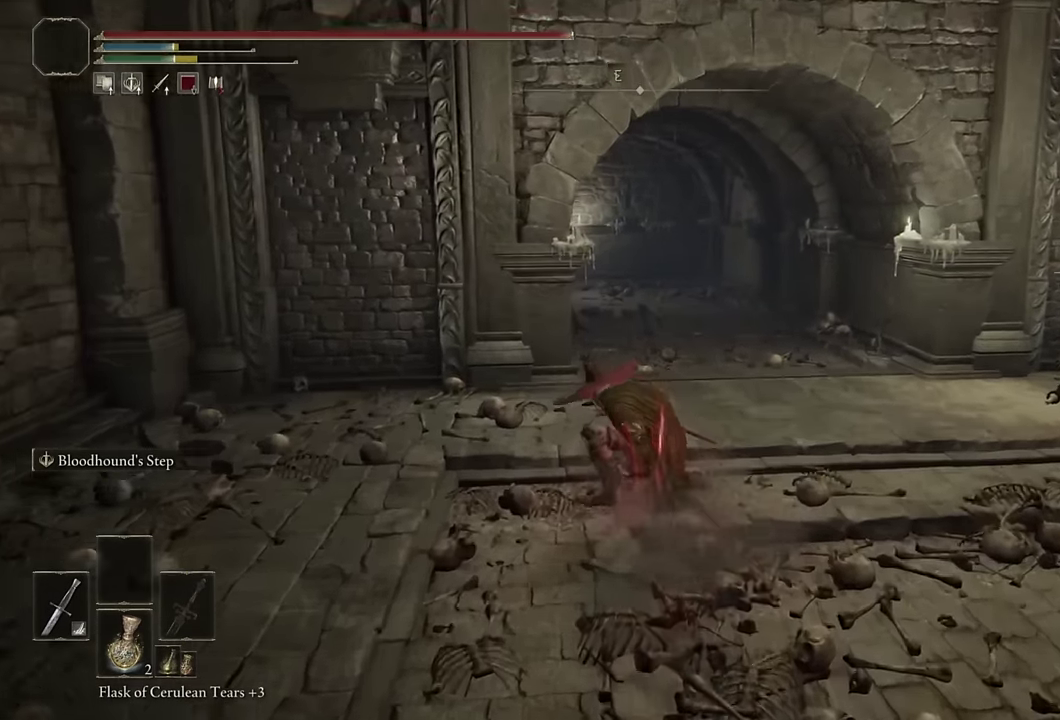
{"buttons": ["CIRCLE"], "left_stick": "up", "right_stick": "down-left", "events": [[100, "L2", "up"], [467, "right_stick", "down-left"]]}
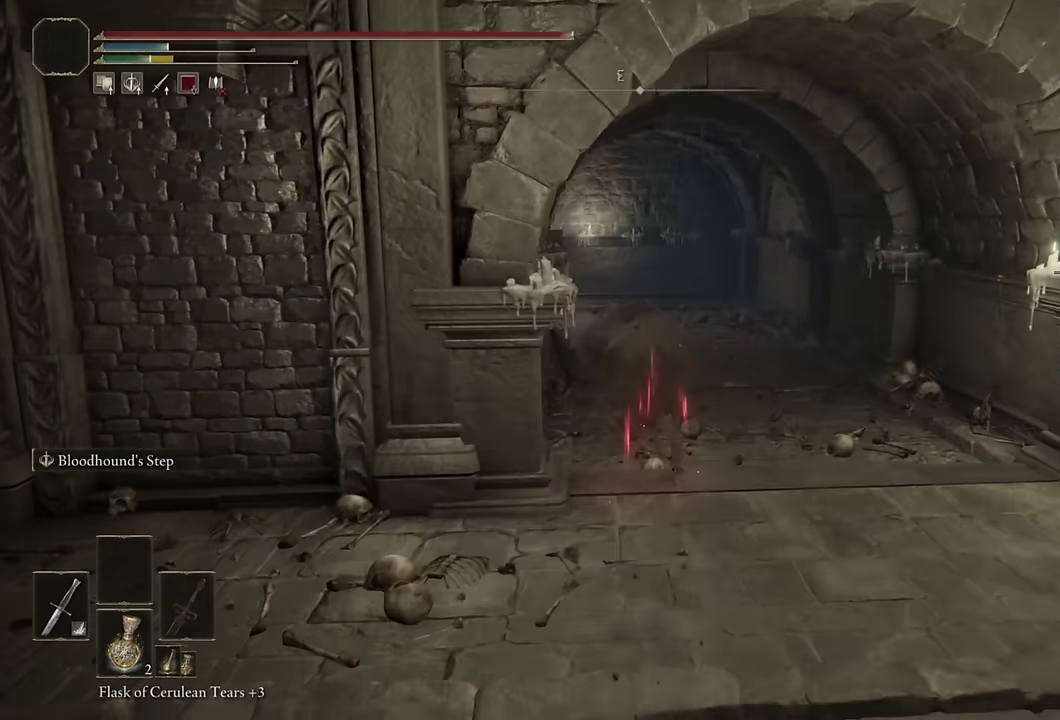
{"buttons": ["CIRCLE"], "left_stick": "up", "right_stick": "down-left", "events": [[84, "right_stick", "center"], [150, "L2", "down"], [350, "L2", "up"], [467, "right_stick", "down-left"]]}
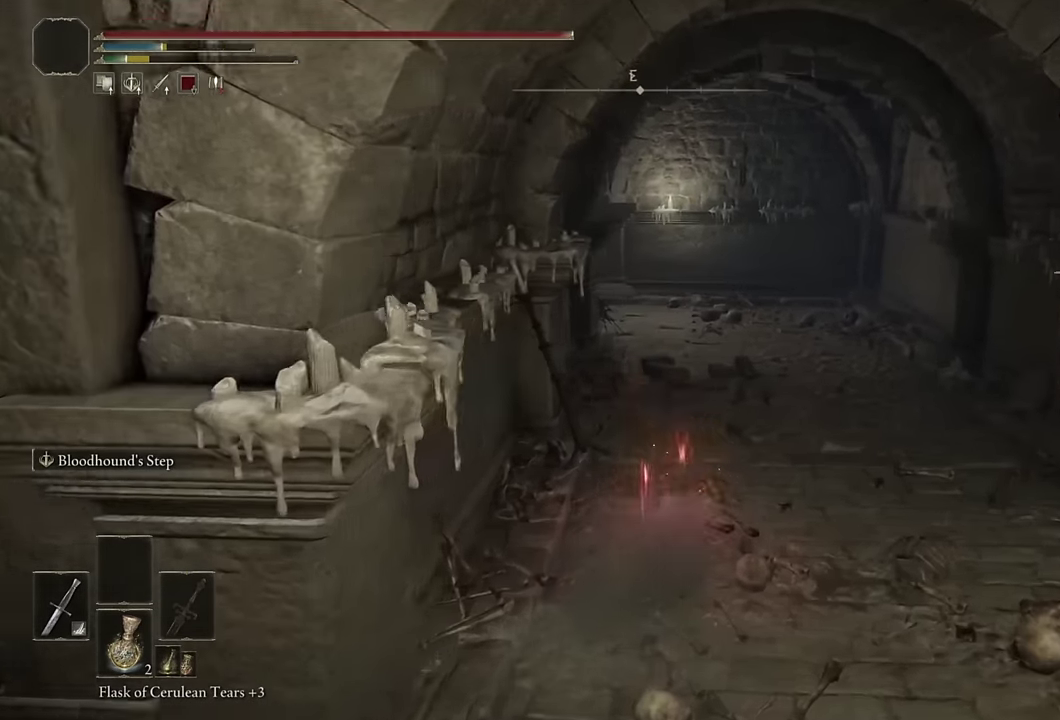
{"buttons": ["CIRCLE"], "left_stick": "up", "right_stick": "center", "events": [[84, "right_stick", "center"], [267, "right_stick", "down-left"], [384, "right_stick", "center"]]}
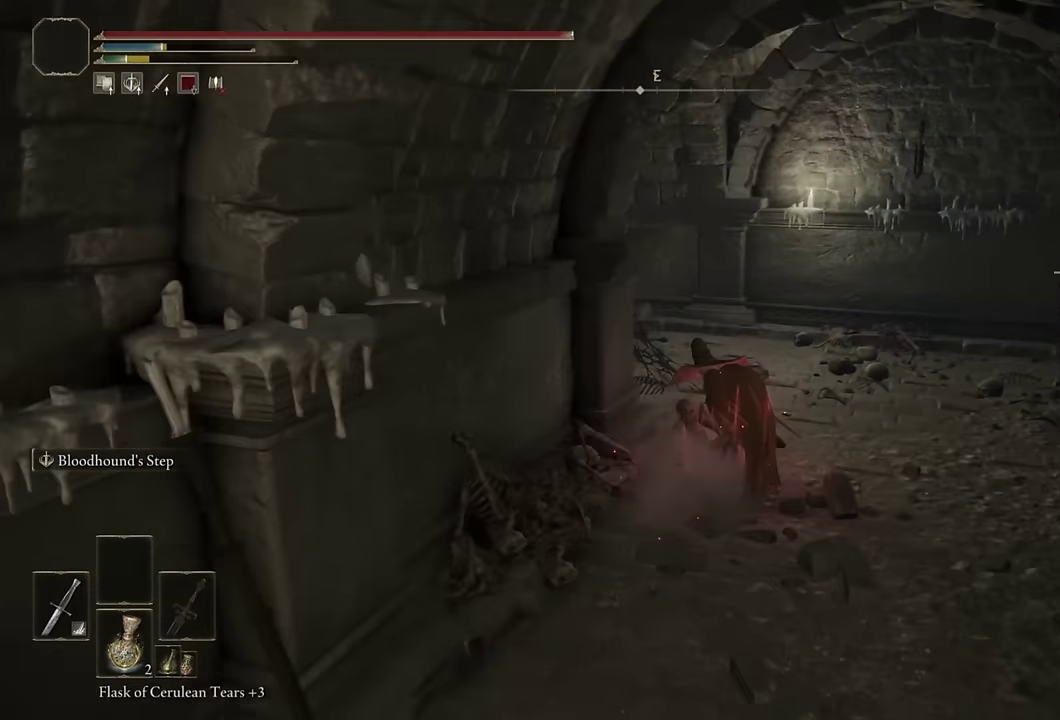
{"buttons": ["CIRCLE", "L3"], "left_stick": "up", "right_stick": "down-left", "events": [[167, "L3", "down"], [300, "L3", "up"], [417, "L3", "down"], [450, "right_stick", "down-left"]]}
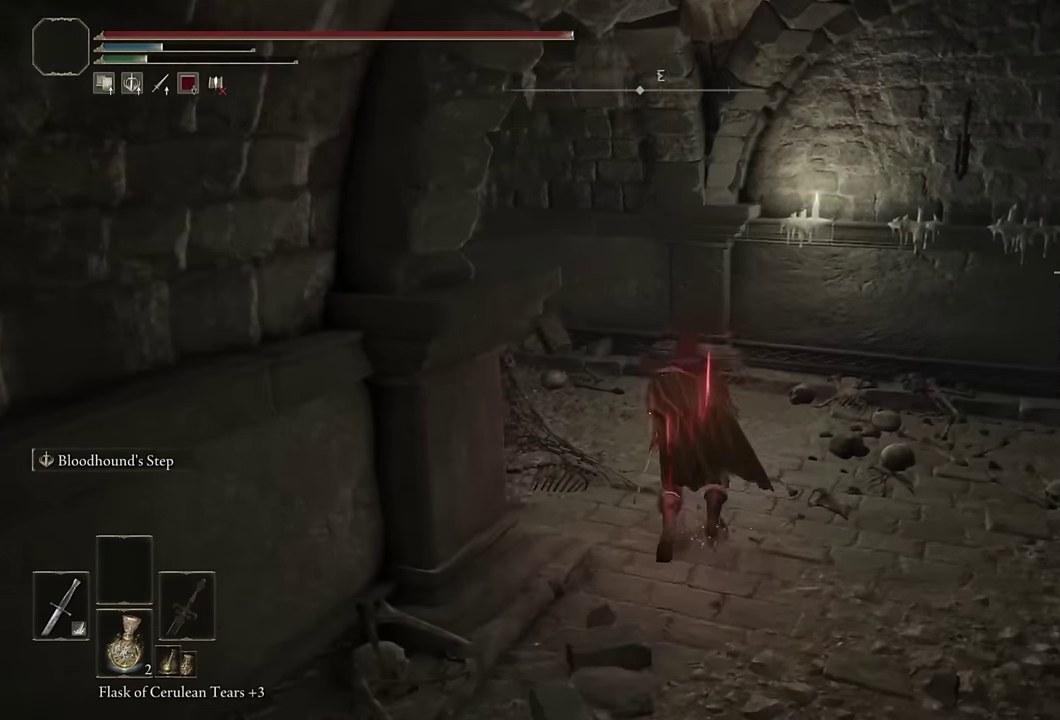
{"buttons": ["CIRCLE"], "left_stick": "up", "right_stick": "center", "events": [[50, "L3", "up"], [250, "L3", "down"], [367, "L3", "up"], [417, "right_stick", "center"]]}
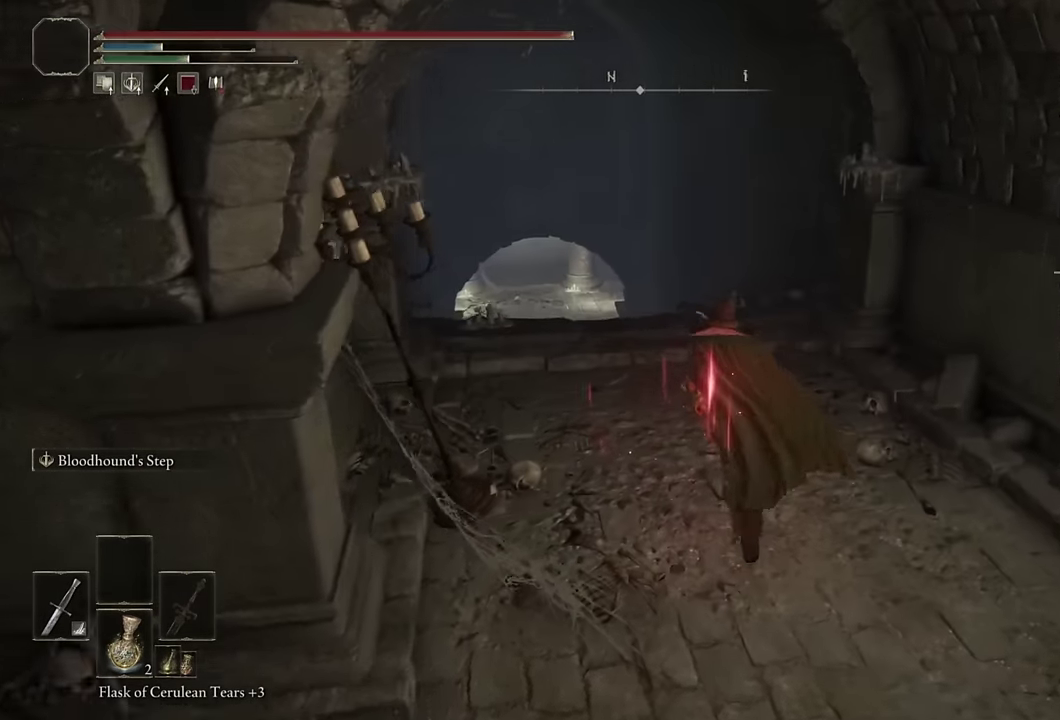
{"buttons": ["CIRCLE"], "left_stick": "up", "right_stick": "center", "events": [[67, "right_stick", "left"], [217, "right_stick", "center"]]}
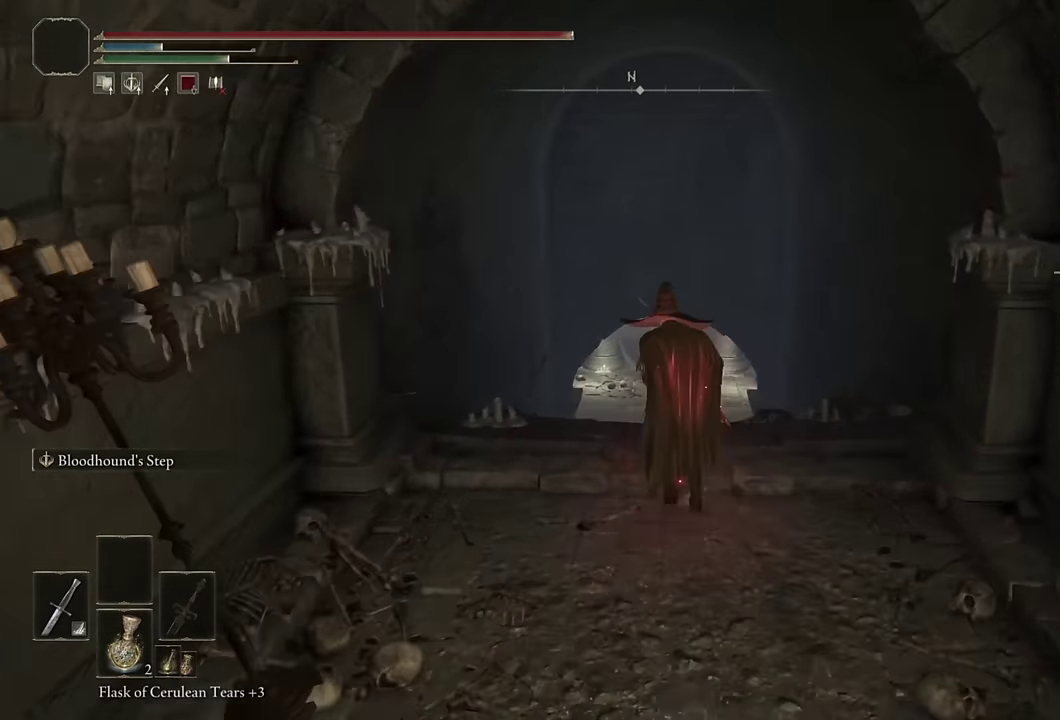
{"buttons": ["CIRCLE"], "left_stick": "up", "right_stick": "center", "events": [[200, "L2", "down"], [384, "L2", "up"]]}
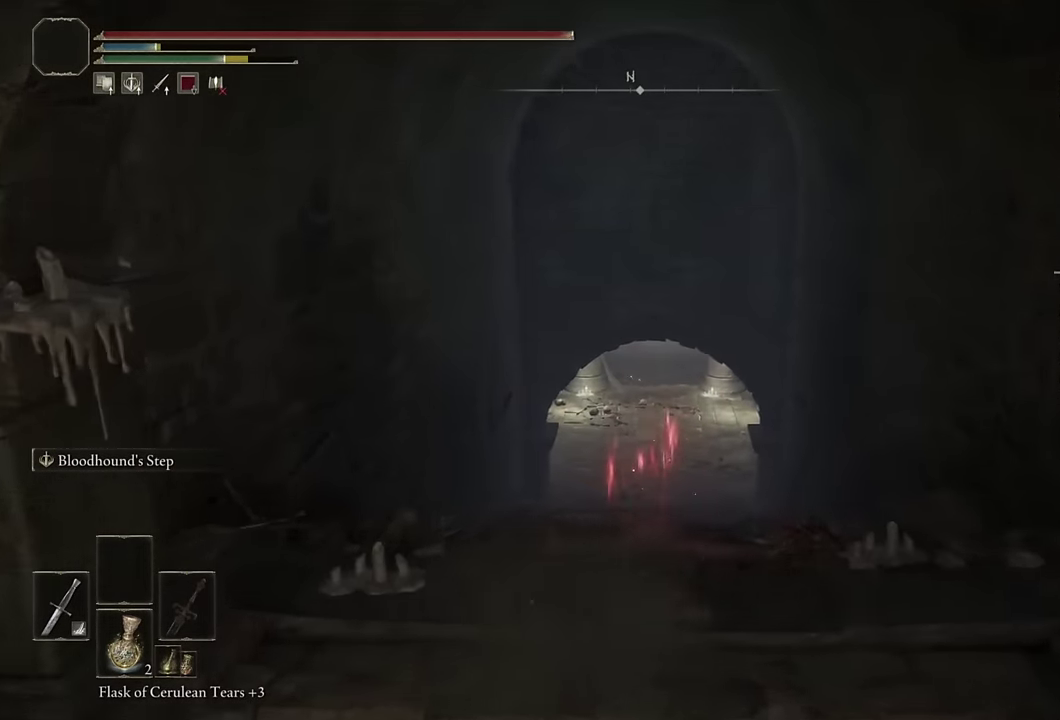
{"buttons": ["CIRCLE", "L2"], "left_stick": "up", "right_stick": "center", "events": [[400, "L2", "down"]]}
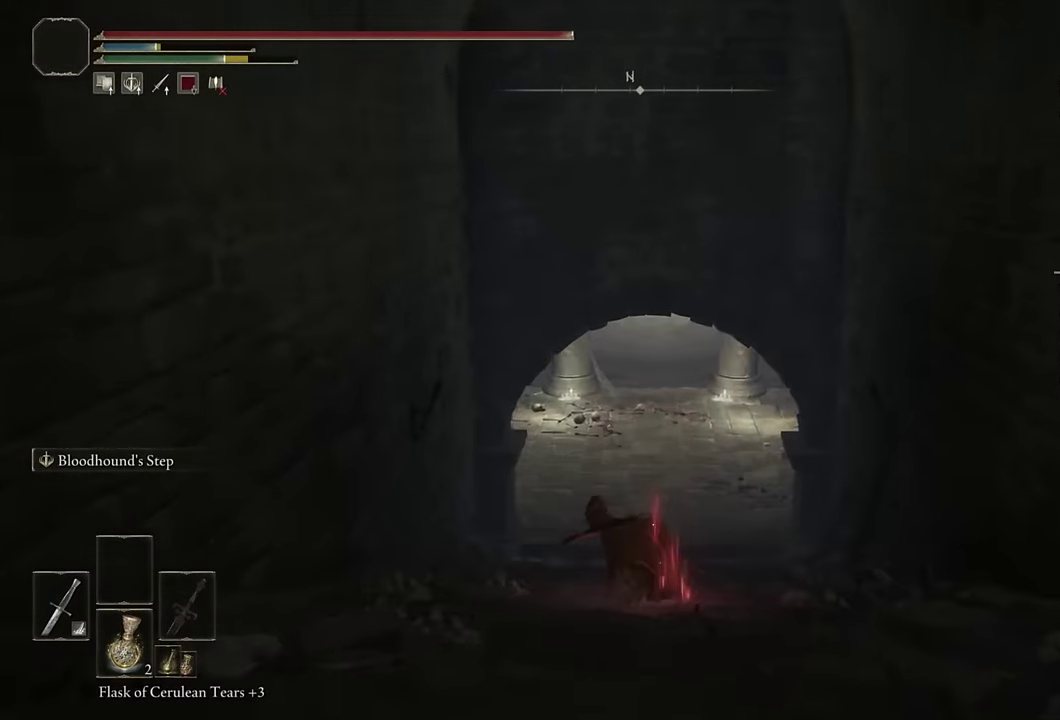
{"buttons": ["CIRCLE"], "left_stick": "up", "right_stick": "center", "events": [[84, "L2", "up"]]}
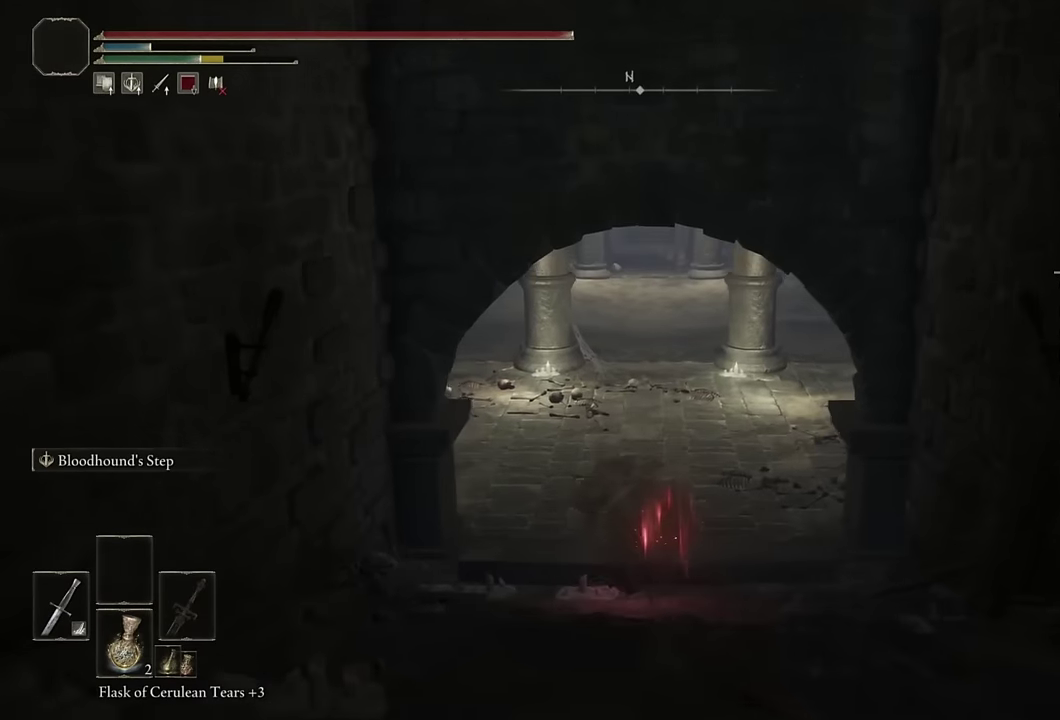
{"buttons": ["CIRCLE"], "left_stick": "up", "right_stick": "center", "events": [[167, "L2", "down"], [367, "L2", "up"]]}